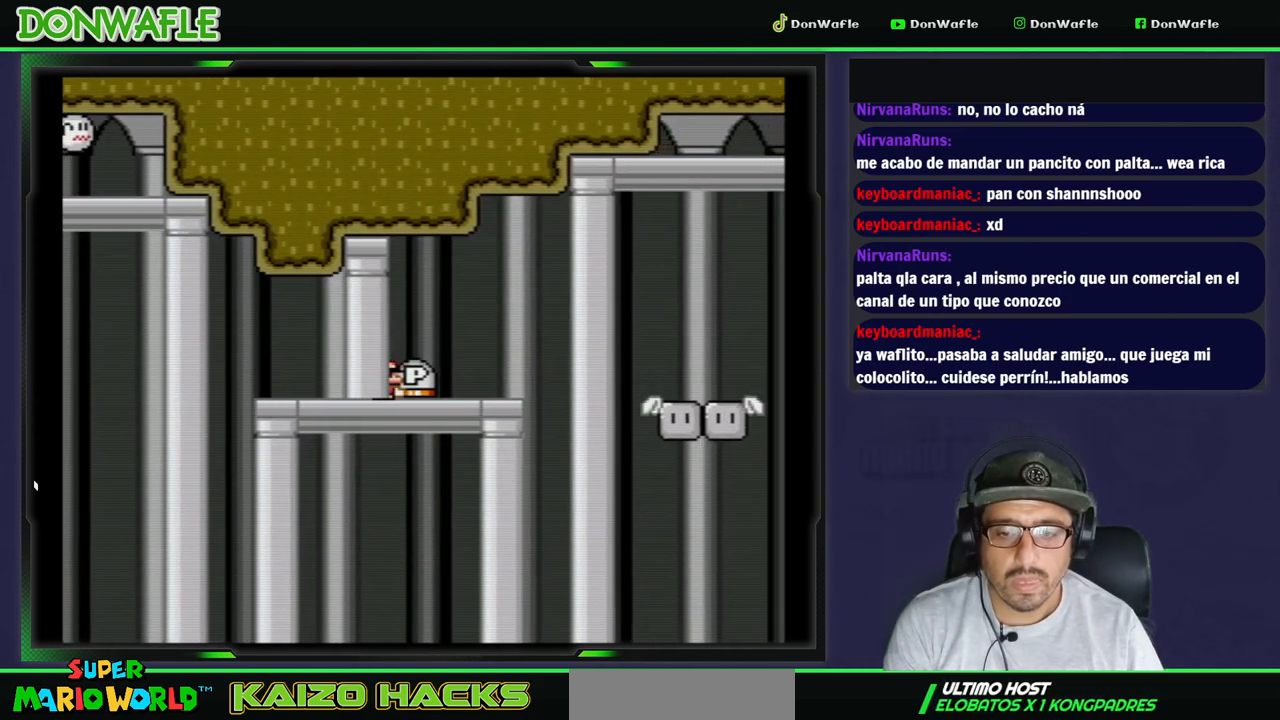
Gameplay with a controller (Nintendo layout); each line is a JSON object with the inputs held at the frame after it. "events" lists button and stick changes between this image and that frame as [ms after this image, input, new state], when the widget could be followed in between. Not read: L3 R3 START.
{"buttons": ["Y"], "events": [[67, "DPAD_RIGHT", "up"]]}
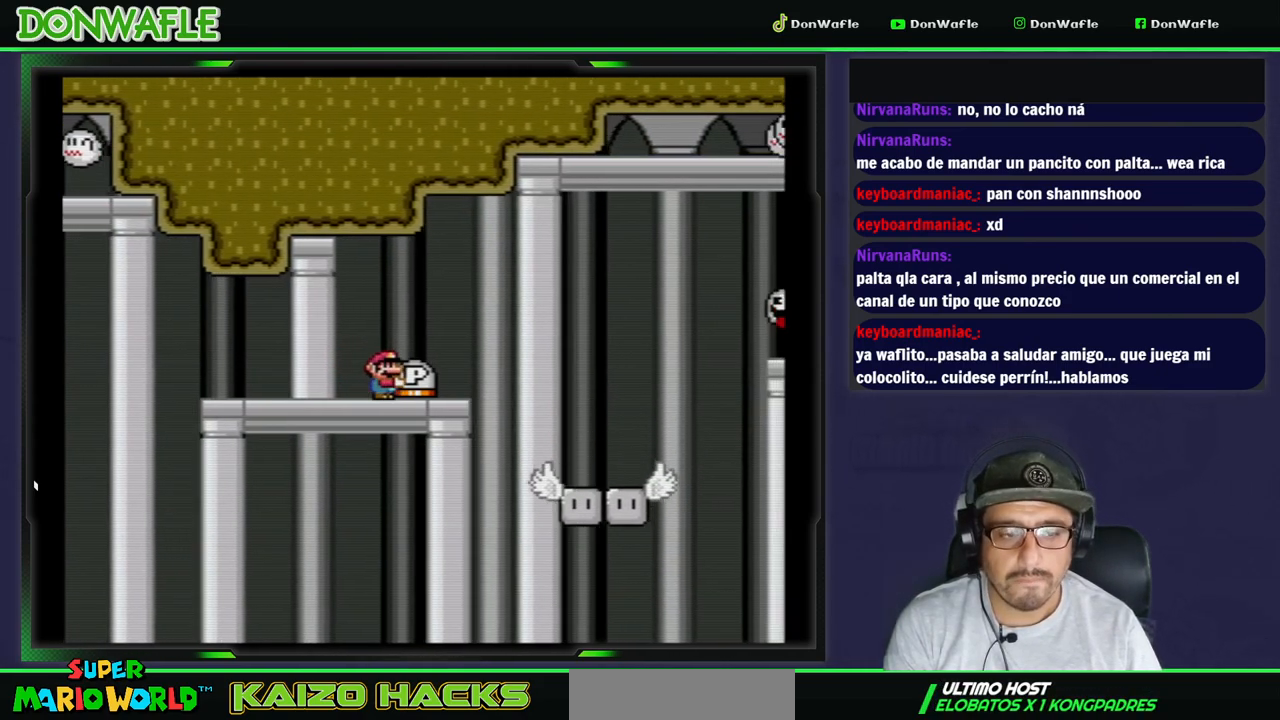
{"buttons": ["Y"], "events": [[183, "DPAD_DOWN", "down"], [283, "DPAD_DOWN", "up"], [333, "DPAD_DOWN", "down"], [433, "DPAD_DOWN", "up"]]}
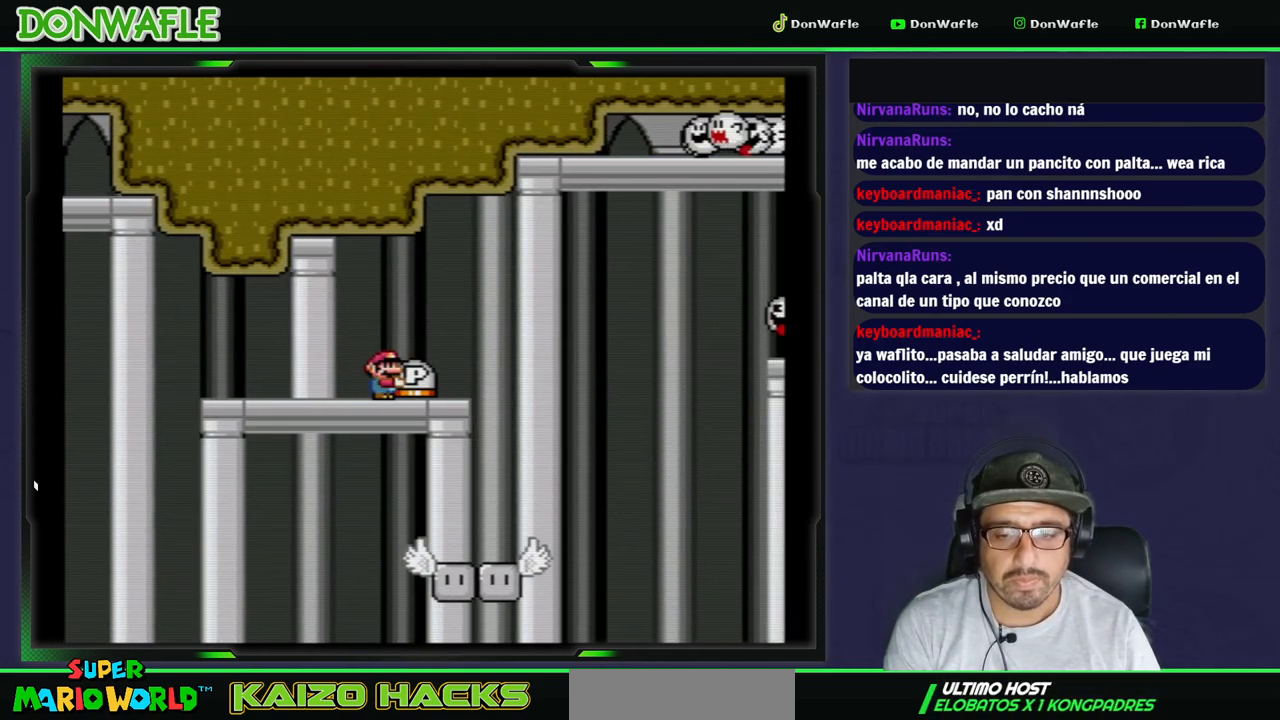
{"buttons": ["Y"], "events": [[17, "DPAD_DOWN", "down"], [117, "DPAD_DOWN", "up"], [233, "DPAD_RIGHT", "down"], [400, "DPAD_RIGHT", "up"]]}
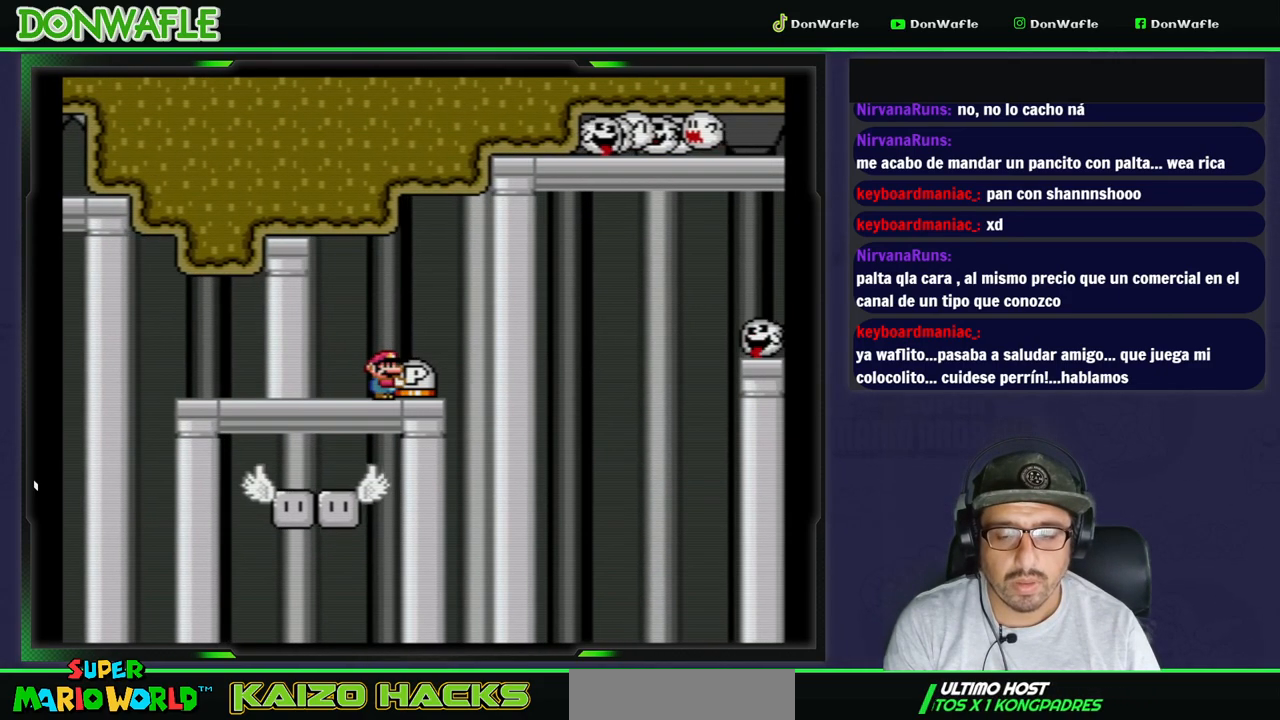
{"buttons": ["Y"], "events": [[50, "DPAD_DOWN", "down"], [133, "DPAD_DOWN", "up"], [217, "DPAD_DOWN", "down"], [283, "DPAD_DOWN", "up"], [367, "DPAD_DOWN", "down"], [467, "DPAD_DOWN", "up"]]}
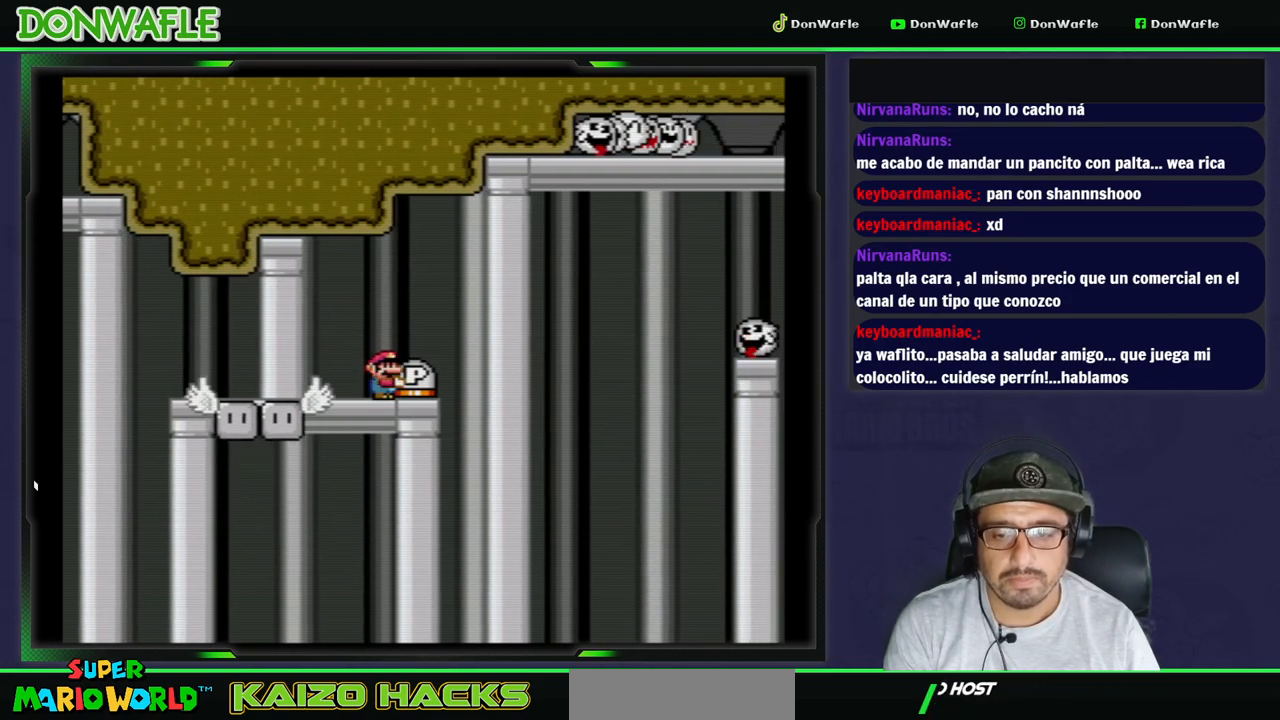
{"buttons": ["Y"], "events": [[117, "DPAD_RIGHT", "down"], [217, "DPAD_RIGHT", "up"]]}
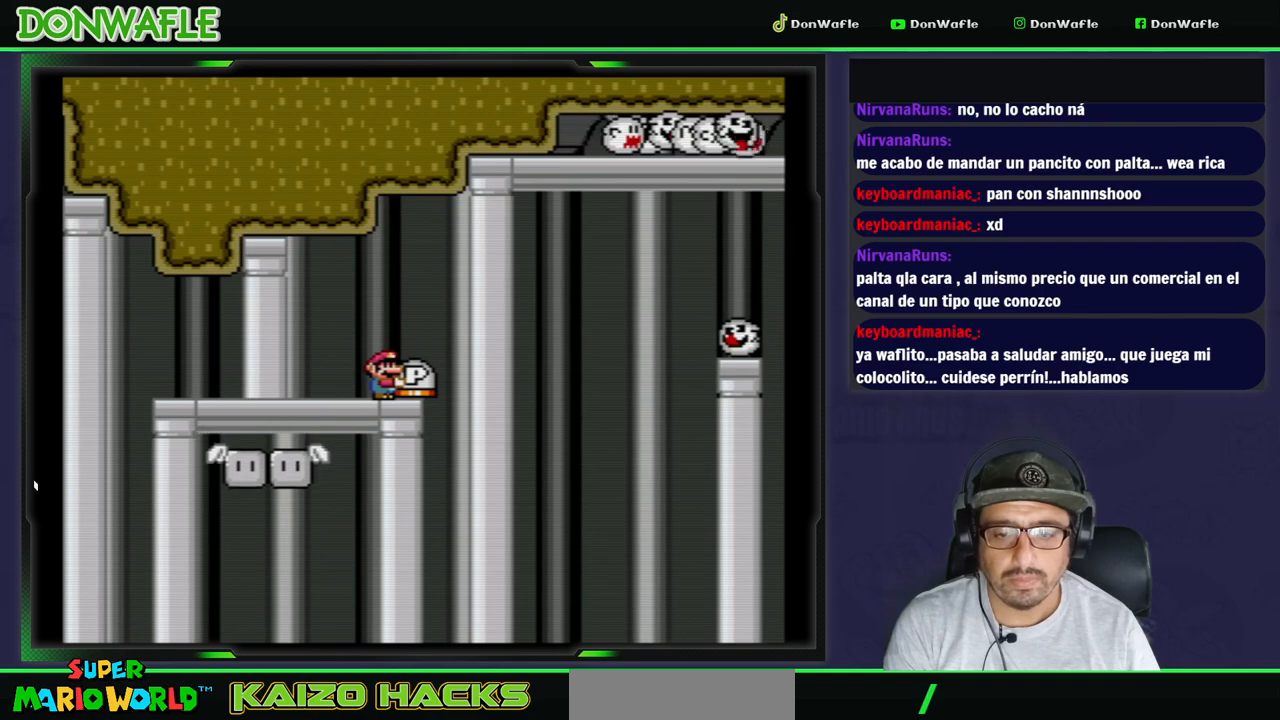
{"buttons": ["Y"], "events": [[167, "B", "down"], [167, "DPAD_RIGHT", "down"], [250, "B", "up"], [367, "DPAD_RIGHT", "up"]]}
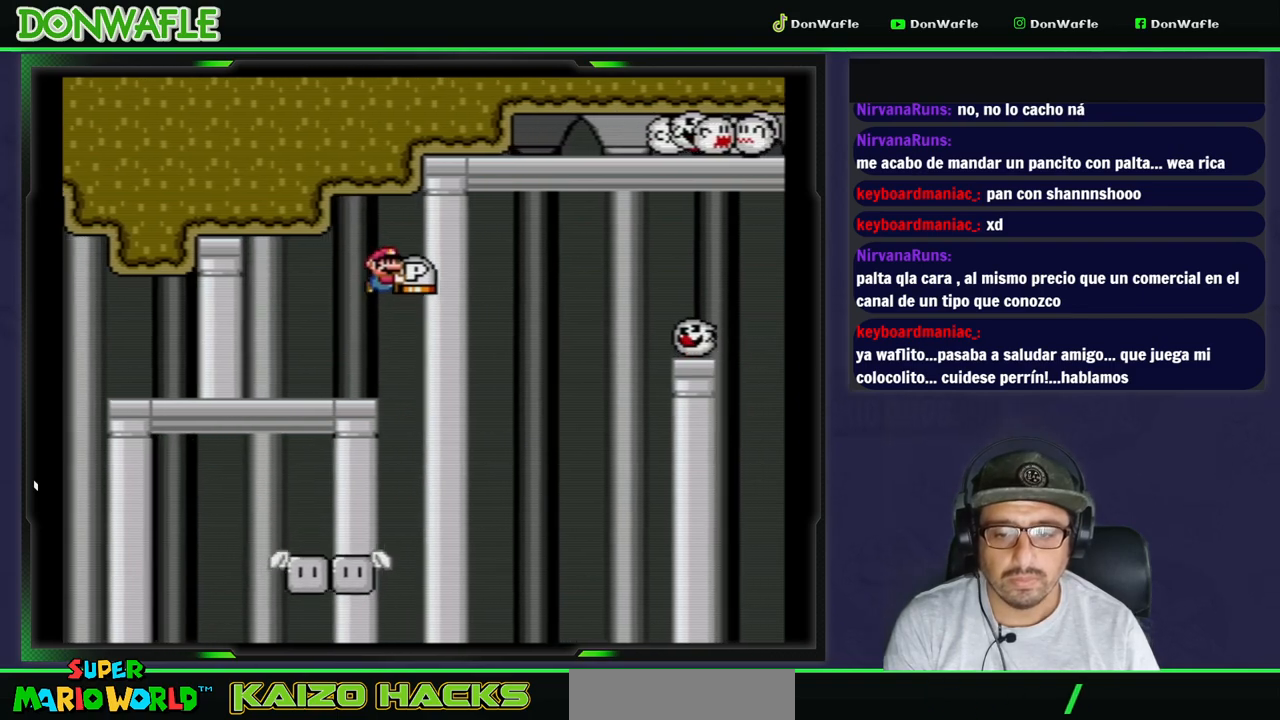
{"buttons": ["Y"], "events": [[217, "DPAD_LEFT", "down"], [300, "DPAD_LEFT", "up"], [417, "DPAD_RIGHT", "down"], [467, "DPAD_RIGHT", "up"]]}
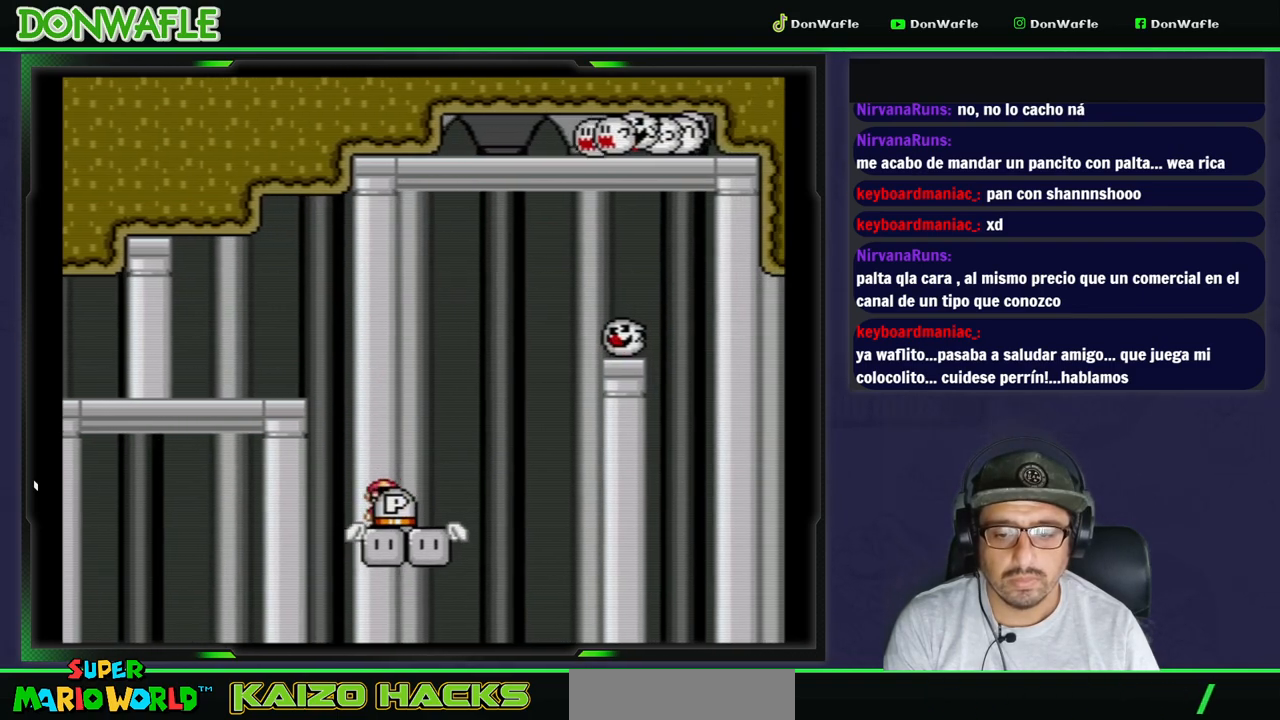
{"buttons": ["B", "Y", "DPAD_RIGHT"], "events": [[217, "DPAD_RIGHT", "down"], [433, "B", "down"]]}
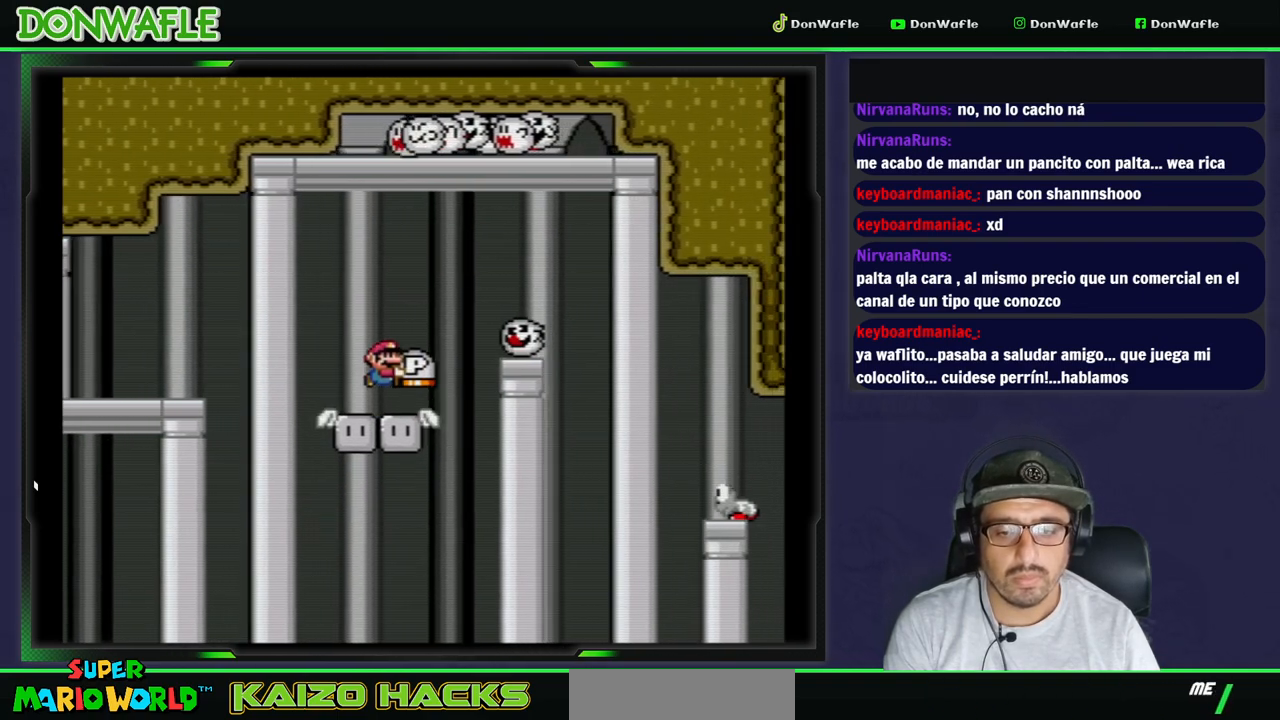
{"buttons": ["Y", "DPAD_RIGHT"], "events": [[417, "B", "up"]]}
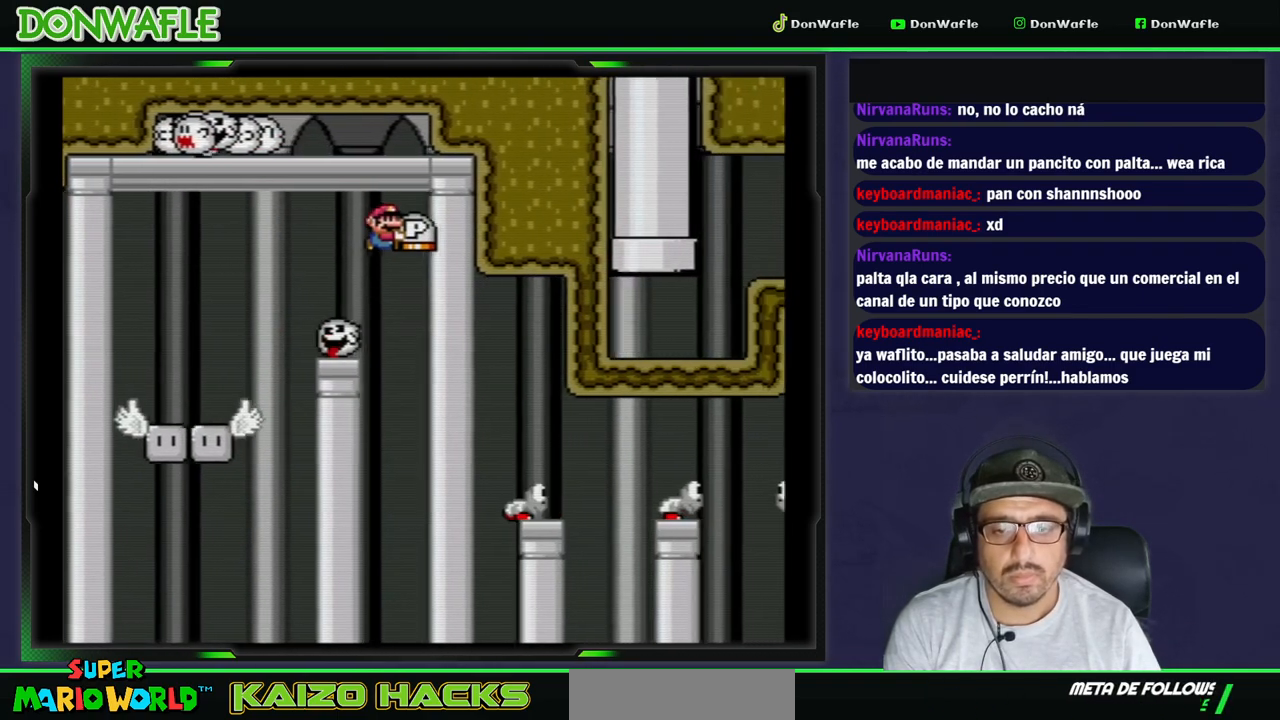
{"buttons": ["B", "Y", "DPAD_RIGHT"], "events": [[117, "B", "down"]]}
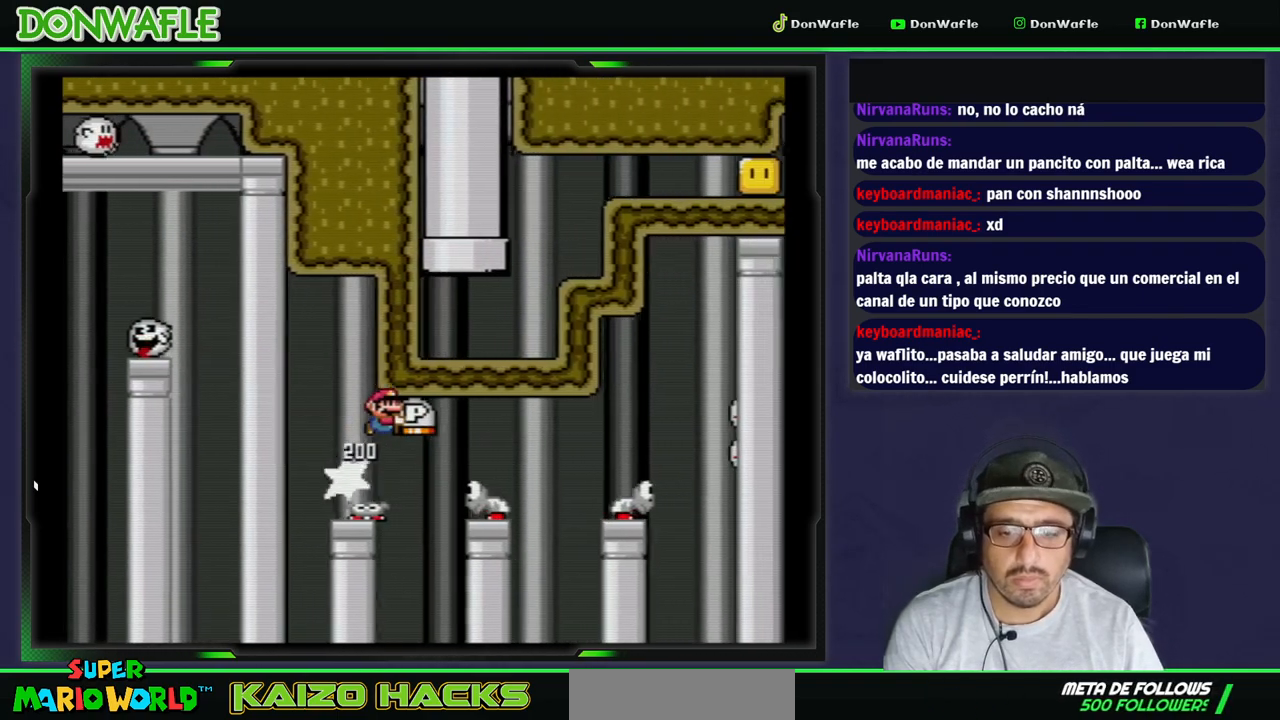
{"buttons": ["B", "Y", "DPAD_RIGHT"], "events": []}
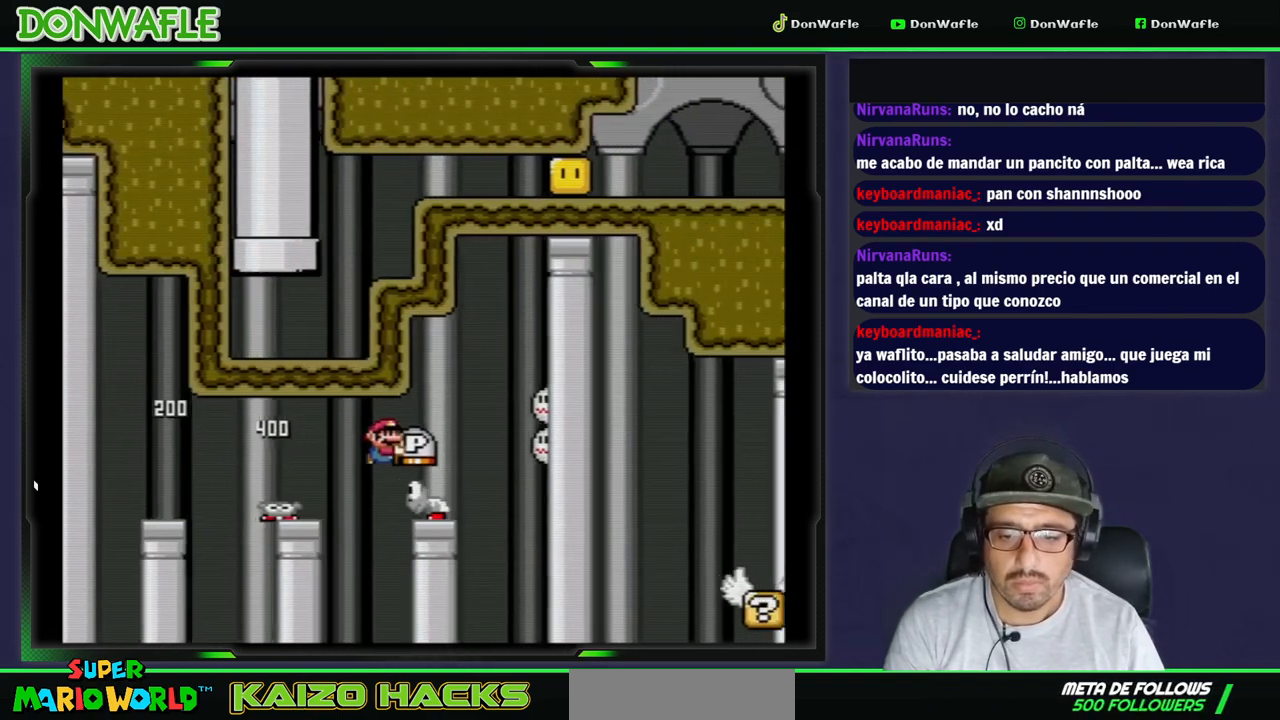
{"buttons": ["Y", "DPAD_RIGHT"], "events": [[400, "B", "up"]]}
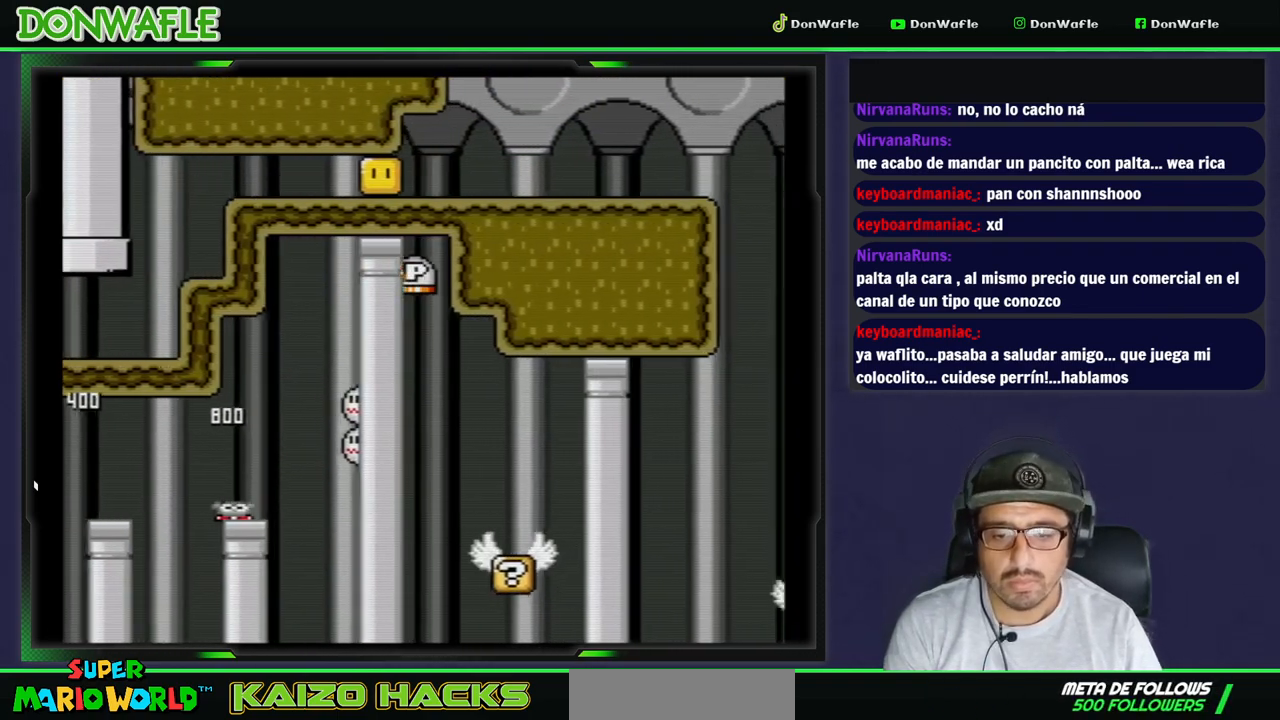
{"buttons": ["Y", "DPAD_RIGHT"], "events": [[33, "DPAD_RIGHT", "up"], [117, "DPAD_LEFT", "down"], [250, "DPAD_LEFT", "up"], [367, "DPAD_RIGHT", "down"]]}
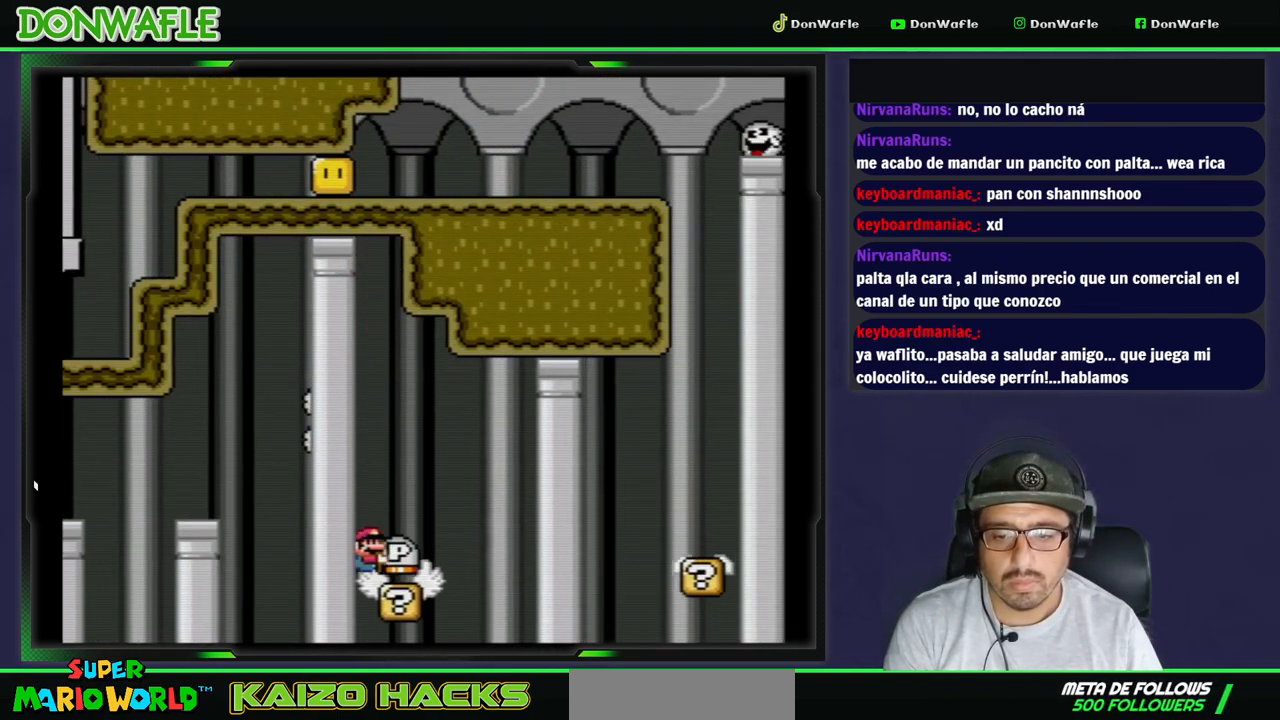
{"buttons": ["Y"], "events": [[33, "B", "down"], [450, "DPAD_RIGHT", "up"], [467, "B", "up"]]}
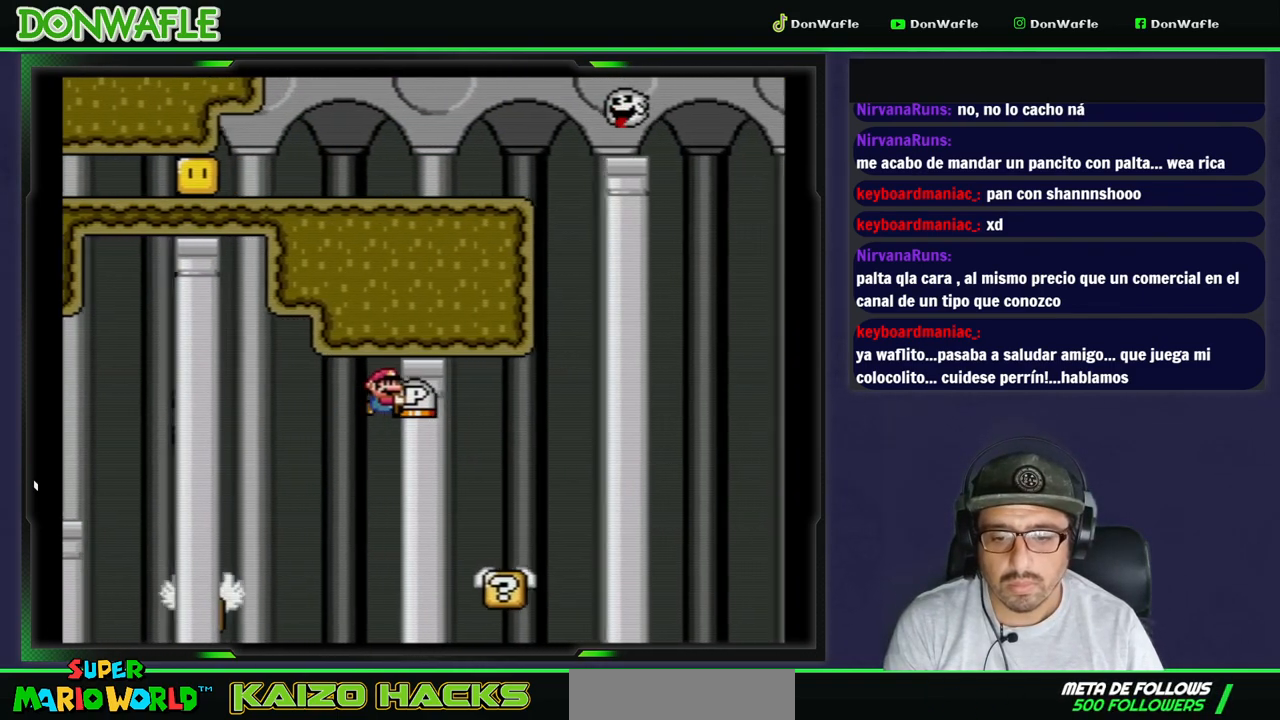
{"buttons": ["Y", "DPAD_UP"], "events": [[117, "DPAD_LEFT", "down"], [250, "DPAD_LEFT", "up"], [317, "DPAD_RIGHT", "down"], [400, "DPAD_RIGHT", "up"], [483, "DPAD_UP", "down"]]}
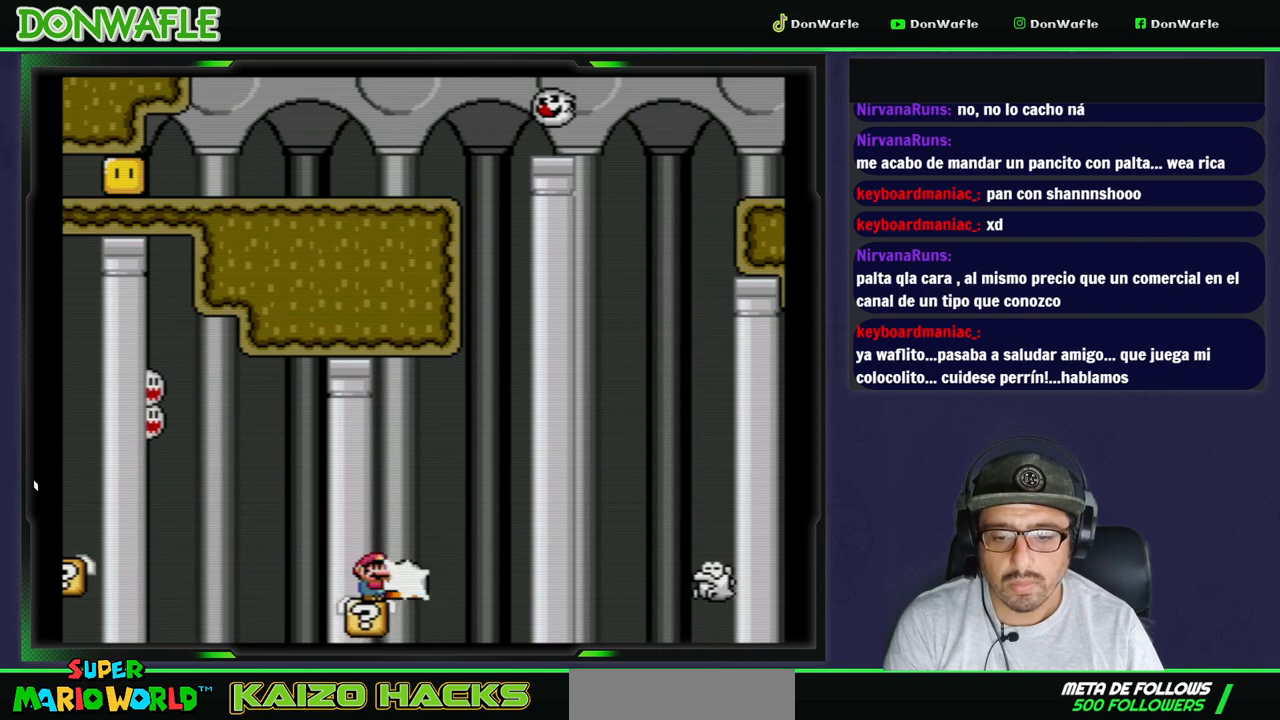
{"buttons": ["A", "X", "DPAD_RIGHT"], "events": [[33, "Y", "up"], [67, "Y", "down"], [167, "DPAD_RIGHT", "down"], [167, "Y", "up"], [200, "X", "down"], [217, "DPAD_UP", "up"], [233, "A", "down"]]}
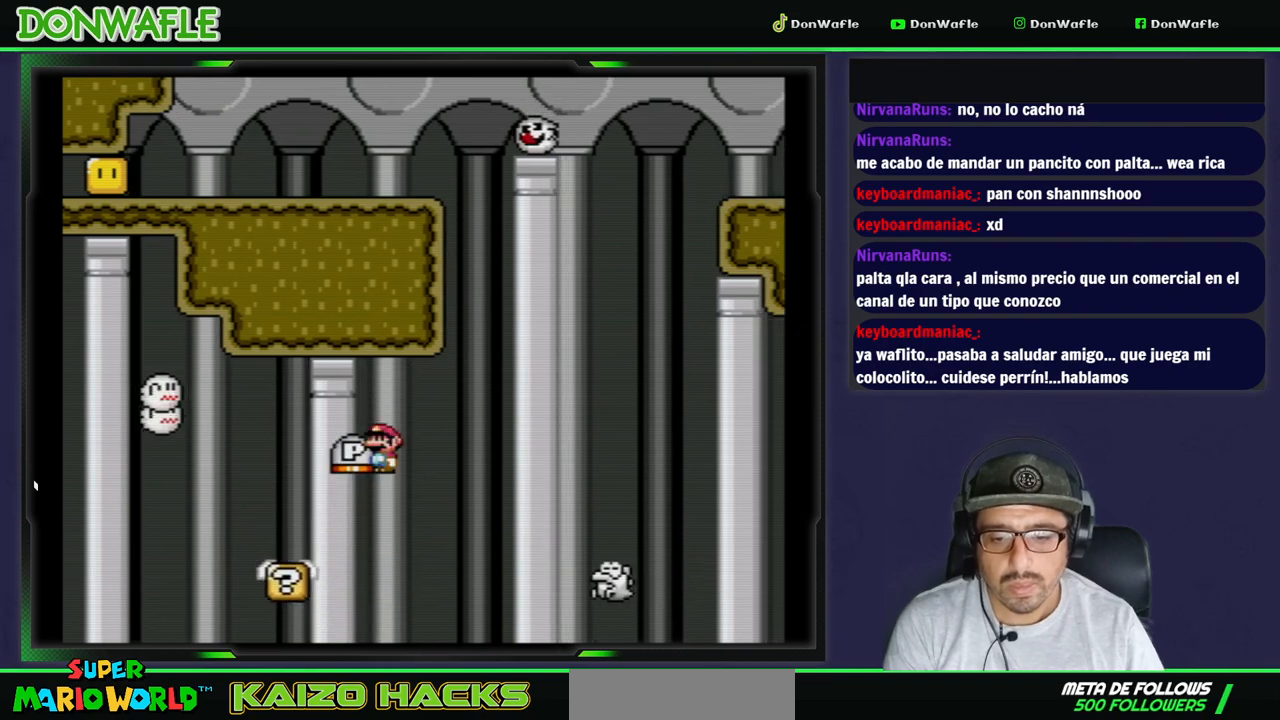
{"buttons": ["A", "X", "DPAD_RIGHT"], "events": [[133, "A", "up"], [150, "DPAD_RIGHT", "up"], [200, "DPAD_RIGHT", "down"], [250, "A", "down"], [317, "DPAD_RIGHT", "up"], [417, "DPAD_RIGHT", "down"]]}